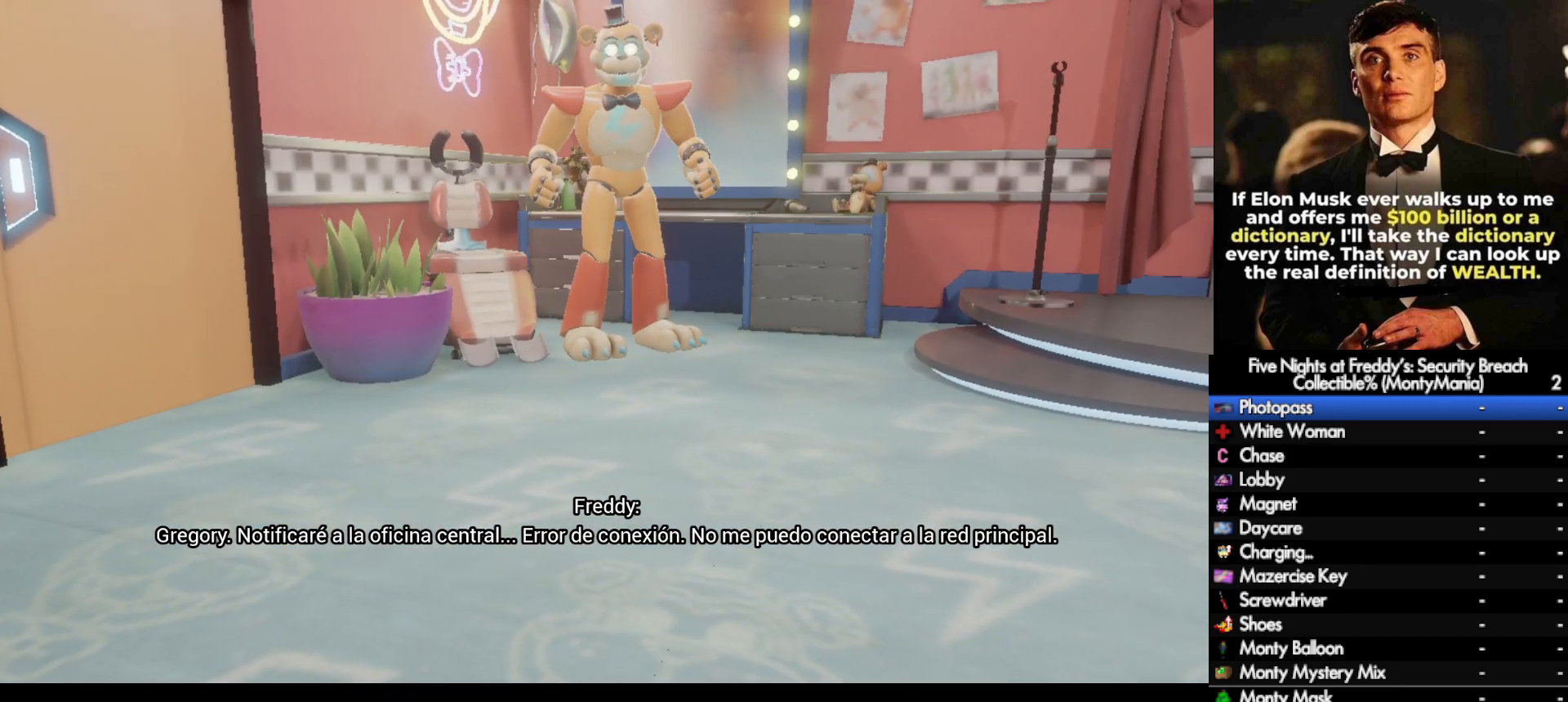
Gameplay with keyboard and mouse; each line is a JSON object with the keys and mouse buttons held at the frame after it. "events" lists presses ("down") and releases ("up") of ".", "/", "0", "1", "2", "3", "4", "5", "6", "7", "8", "9", "a", "alt_l", "alt_r", "b", "backslash", "backspace", "c", "caps_lock", "comma", "ctrl_l", "ctrl_r", "d", "e", "equals", "escape", "f", "f1", "f10", "f11", "f12", "f2", "f3", "f4", "f5", "f6", "f7", "f8", "f9", "g", "h", "i", "j", "k", "l", "lbracket", "m", "minus", "n", "o", "p", "q", "quote", "r", "rbracket", "return", "s", "semicolon", "shift_l", "shift_r", "space", "super_l", "super_r", "t", "tab", "tilde", "u", "v", "w", "x", "y", "z", "mouse_left", "mouse_wheel", "mouse_right", "mouse_mb4" and "mouse_mb5" between this image and that frame as [ms after this image, input, new state], when the widget could be followed in between. "mouse_left", "mouse_wheel", "mouse_right", "mouse_mb4", "mouse_mb5" = the "left", "wheel", "right", "mb4", "mb5" buttons of the "mouse" list. No other keys are recorded. "wheel" means that the mouse wheel is clicked or scrolled. Not read: mouse_move.
{"keys": ["space"], "mouse": [], "events": [[450, "space", "down"]]}
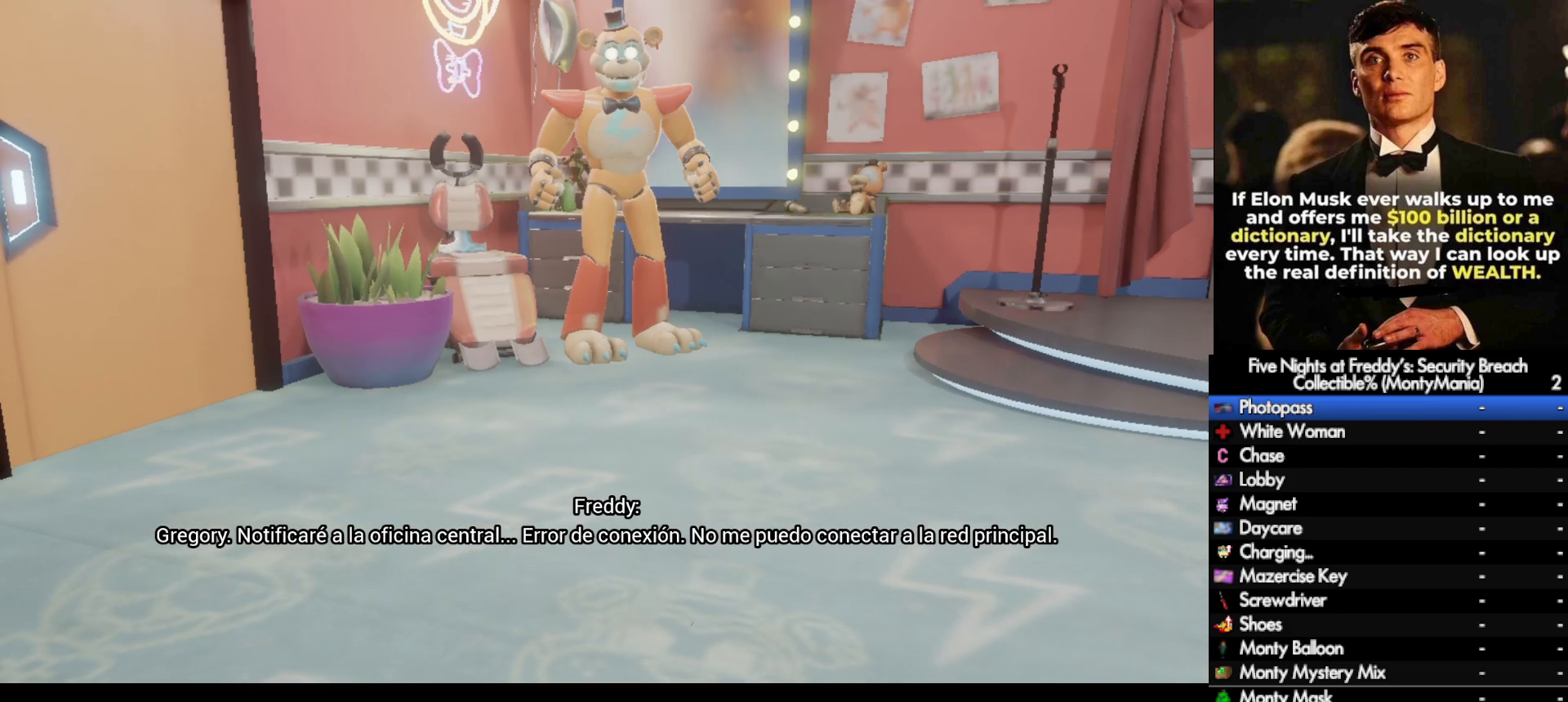
{"keys": ["shift_l", "w"], "mouse": [], "events": [[17, "w", "down"], [33, "space", "up"], [483, "shift_l", "down"]]}
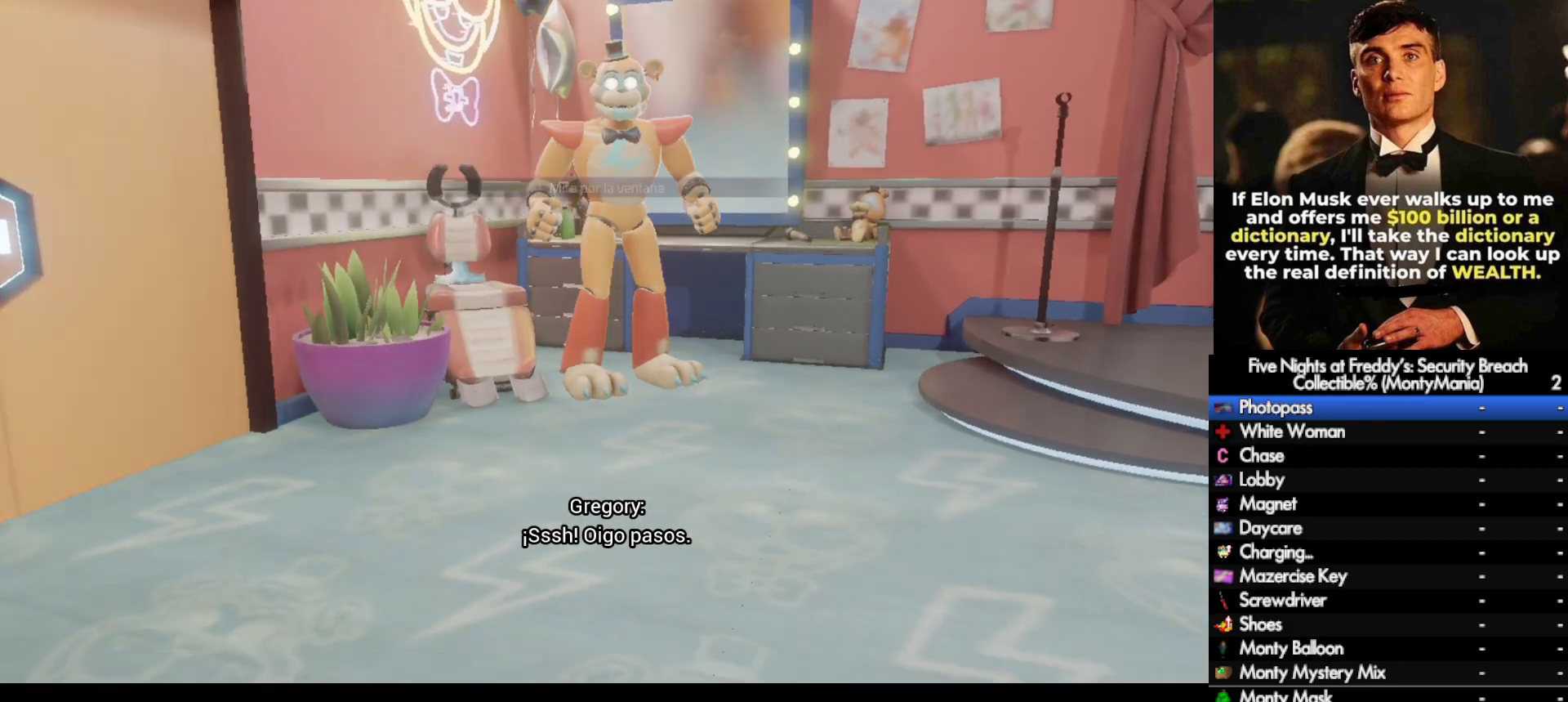
{"keys": ["shift_l", "w"], "mouse": [], "events": []}
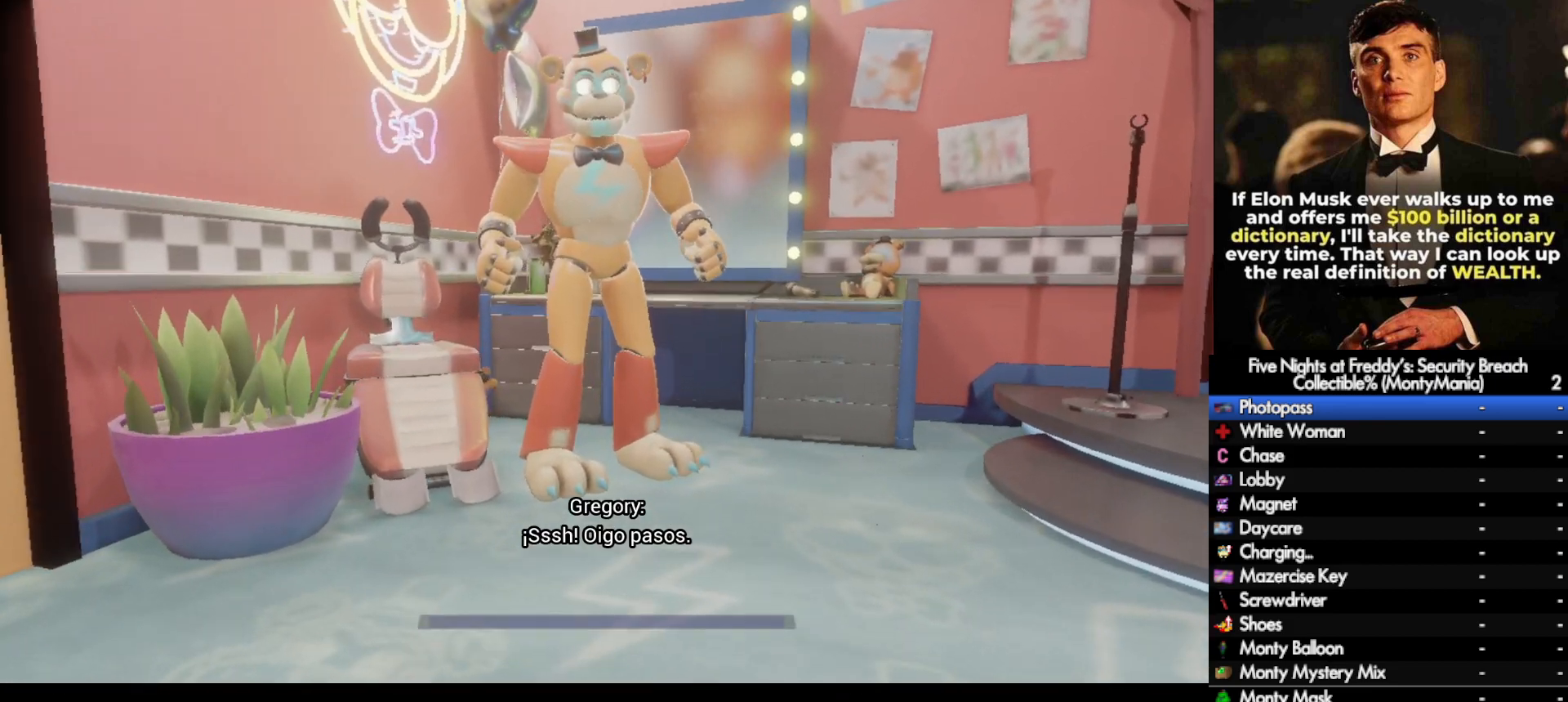
{"keys": ["e"], "mouse": [], "events": [[400, "e", "down"], [400, "shift_l", "up"], [417, "w", "up"]]}
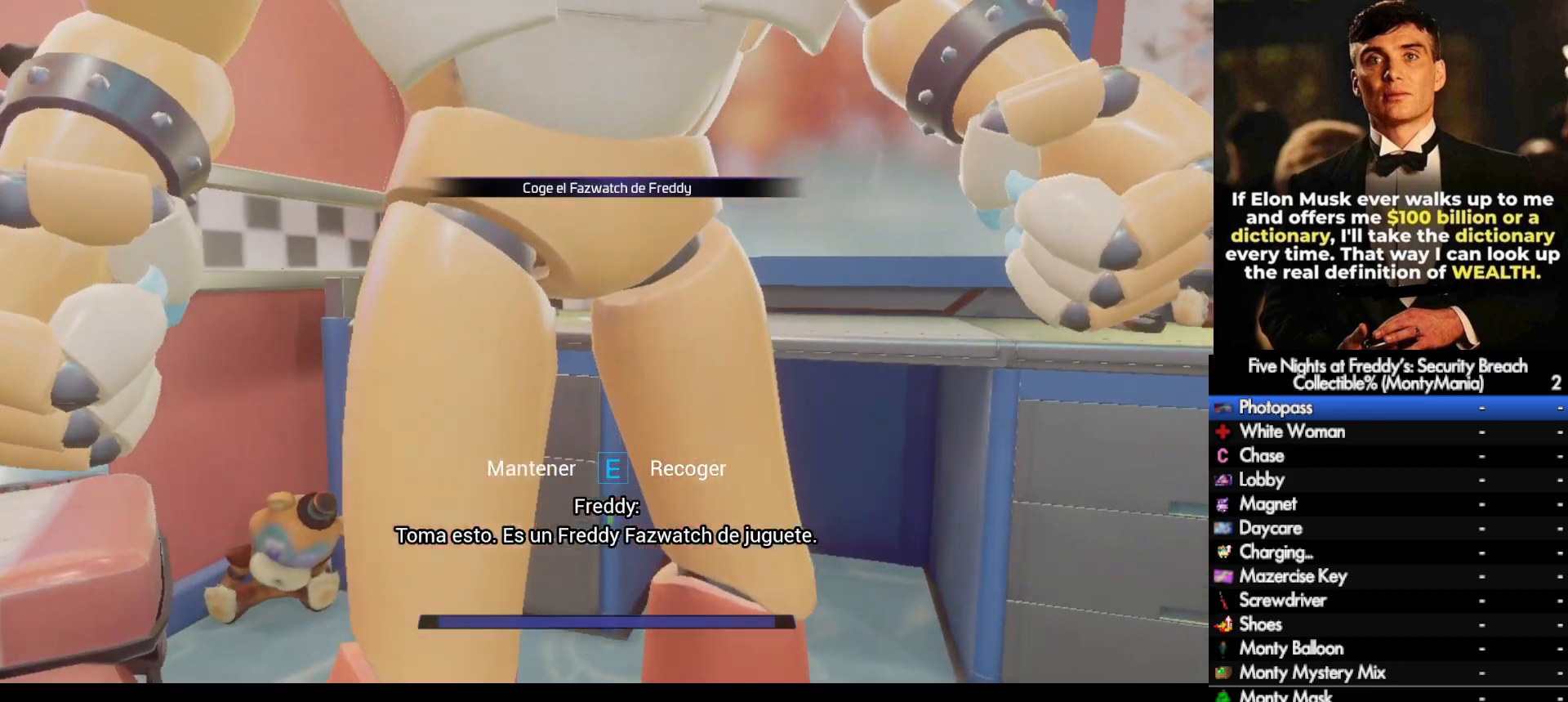
{"keys": ["e"], "mouse": [], "events": []}
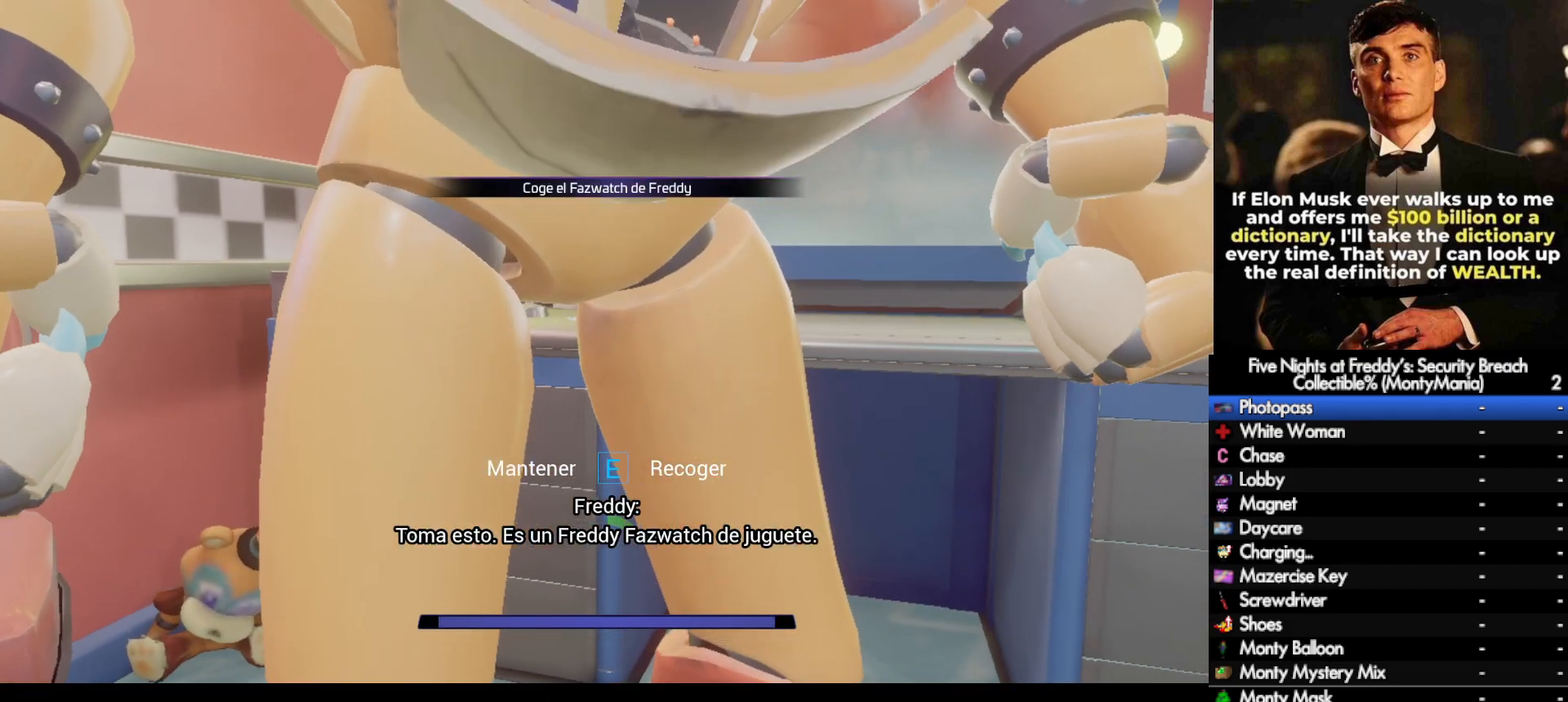
{"keys": ["e"], "mouse": [], "events": []}
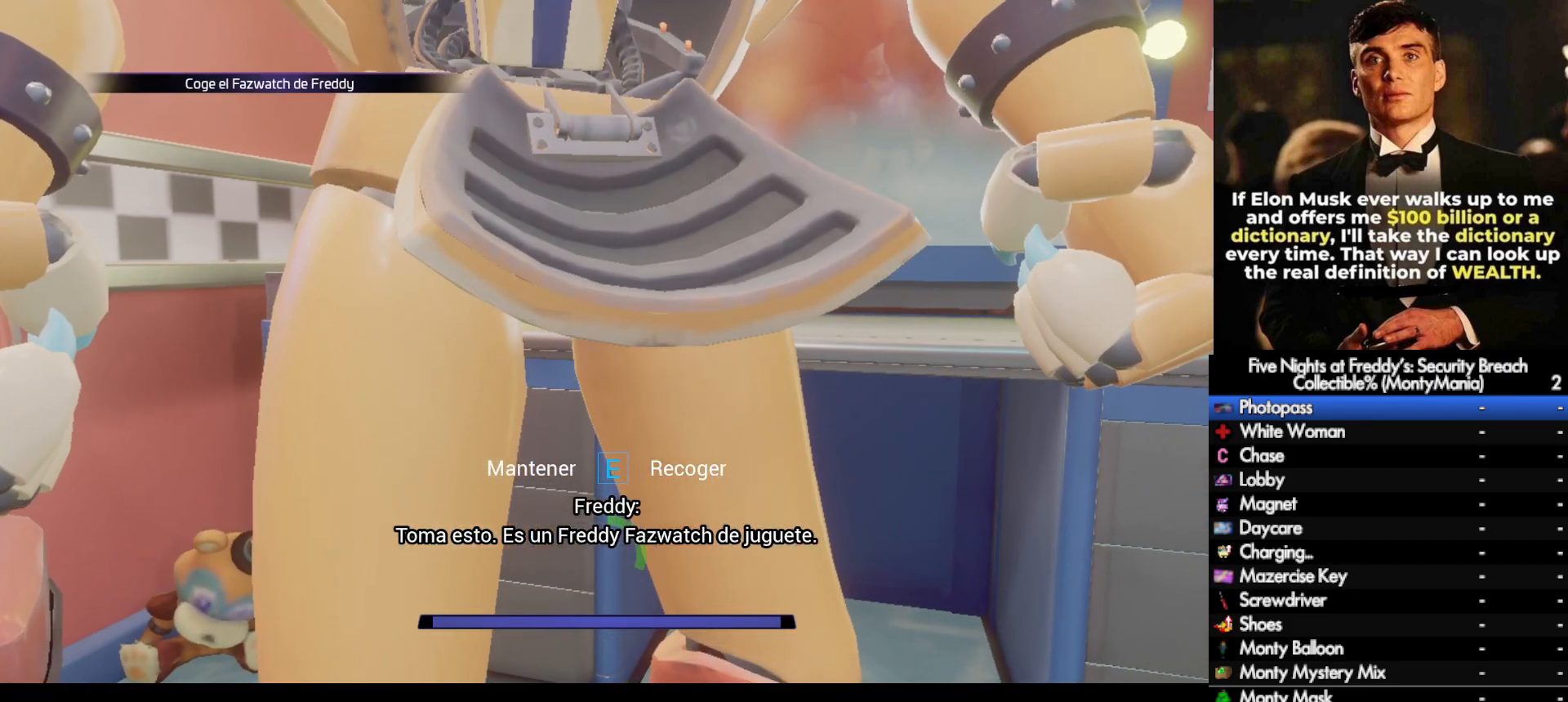
{"keys": ["e"], "mouse": [], "events": []}
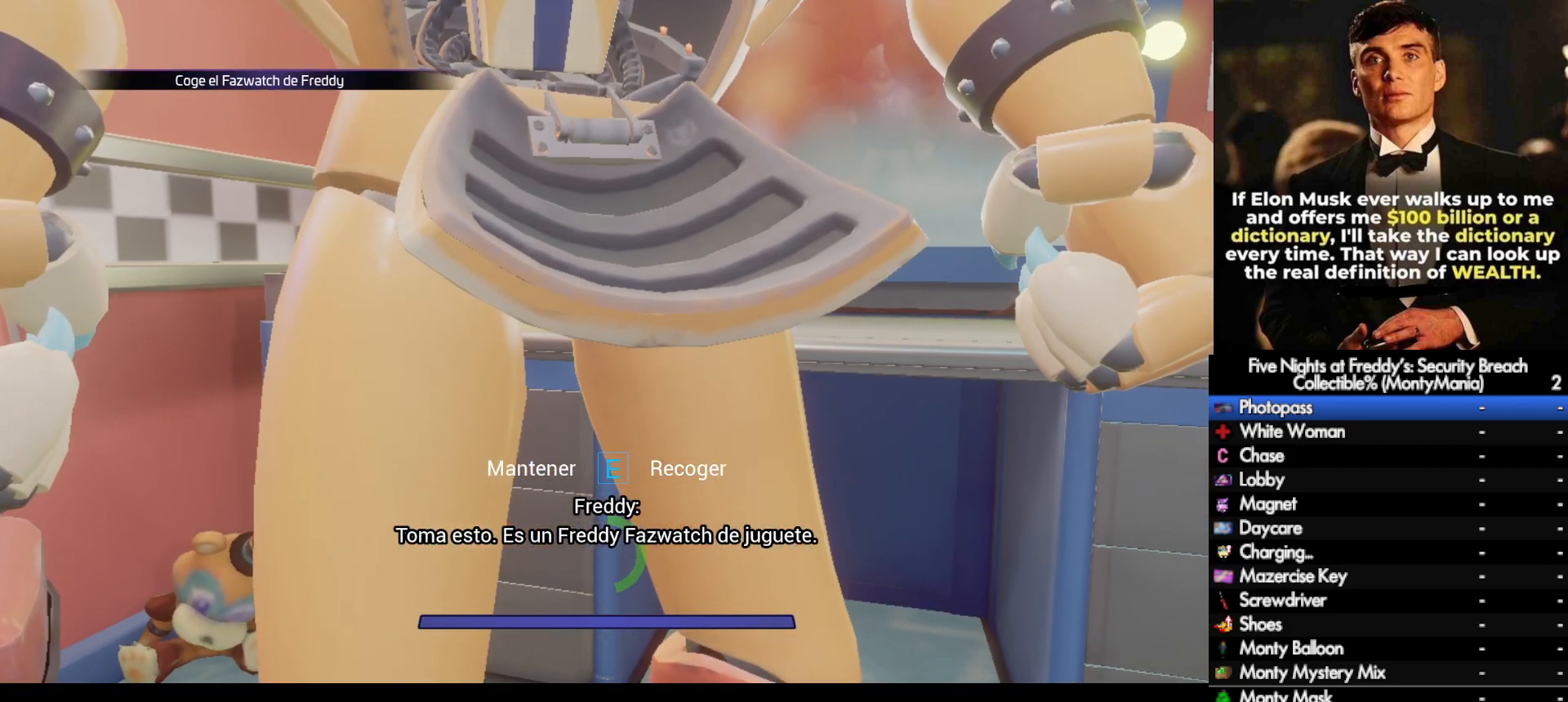
{"keys": ["e"], "mouse": [], "events": []}
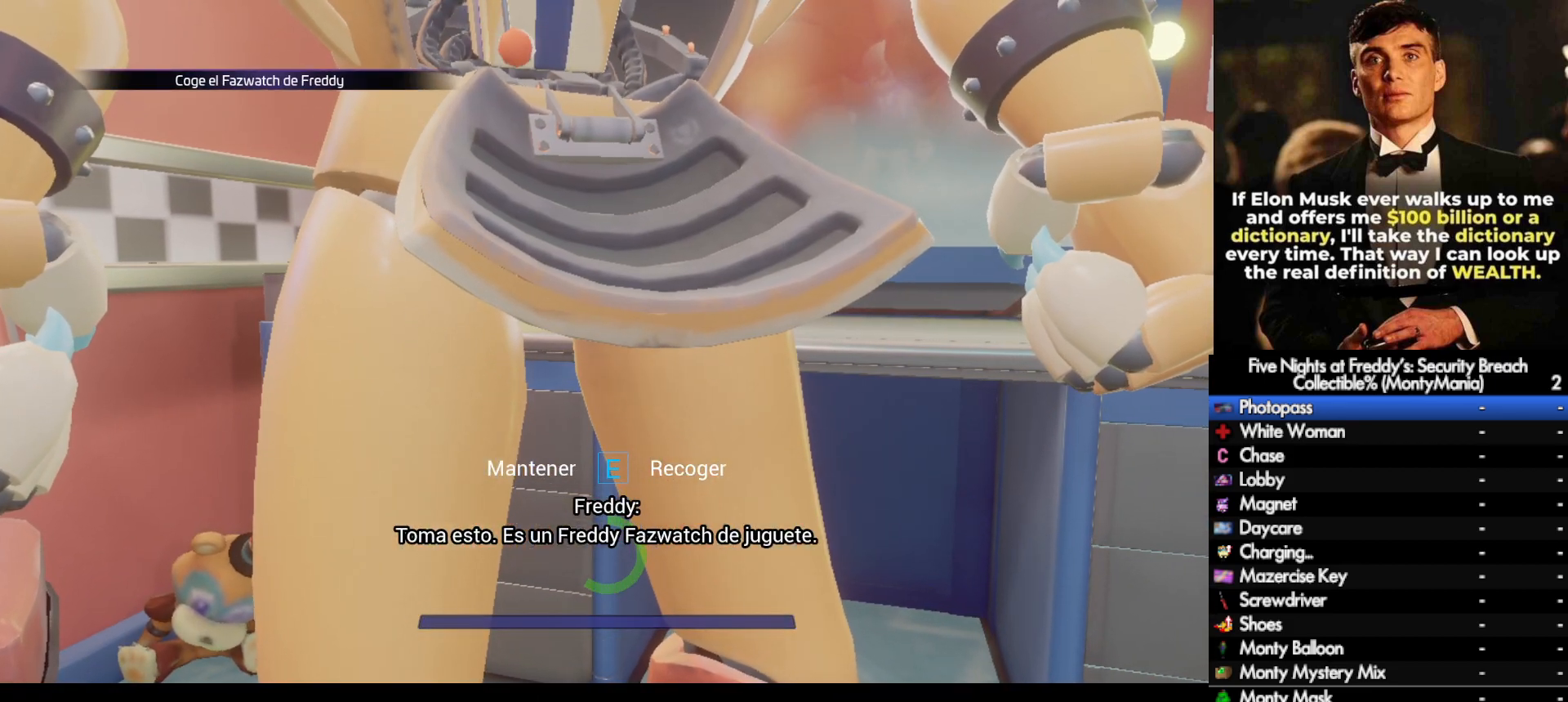
{"keys": ["e"], "mouse": [], "events": []}
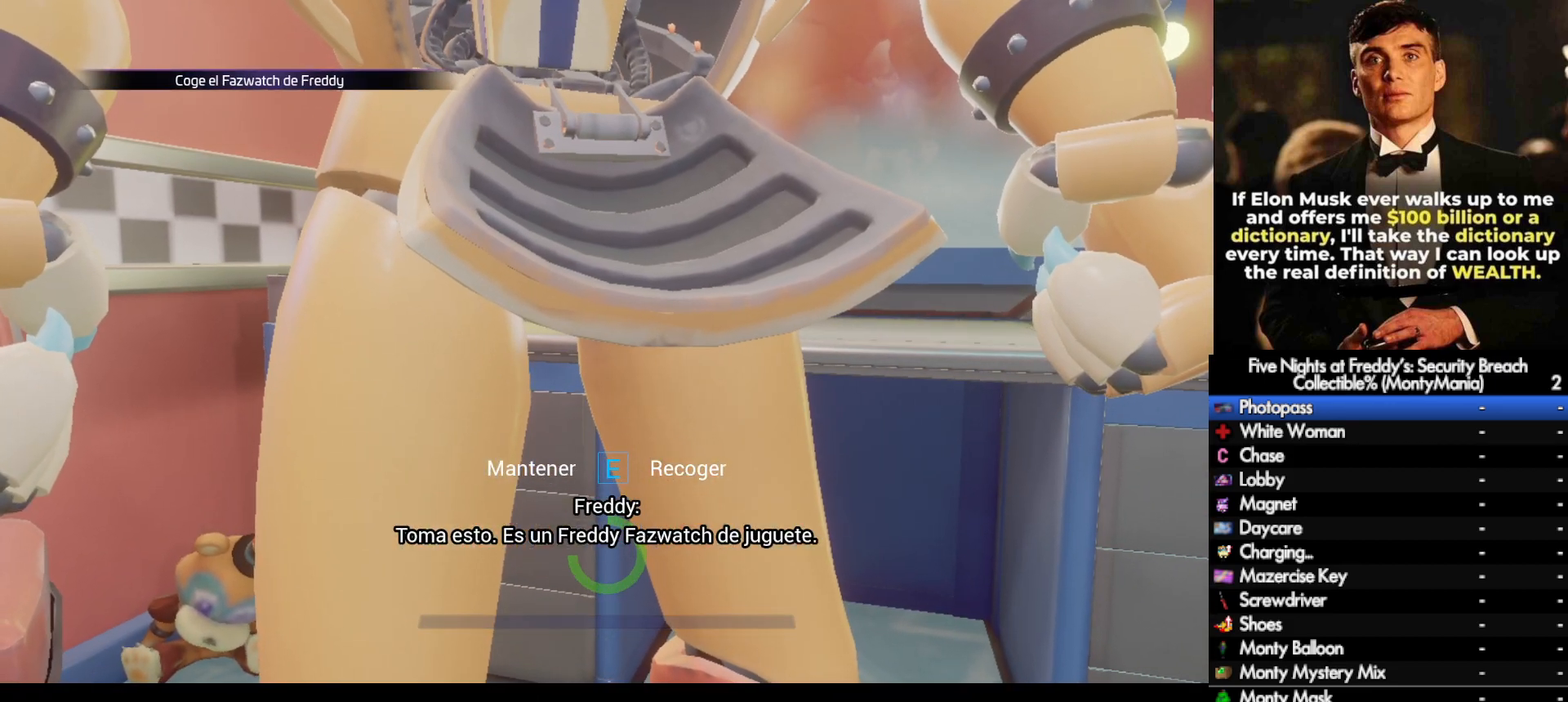
{"keys": ["e"], "mouse": [], "events": []}
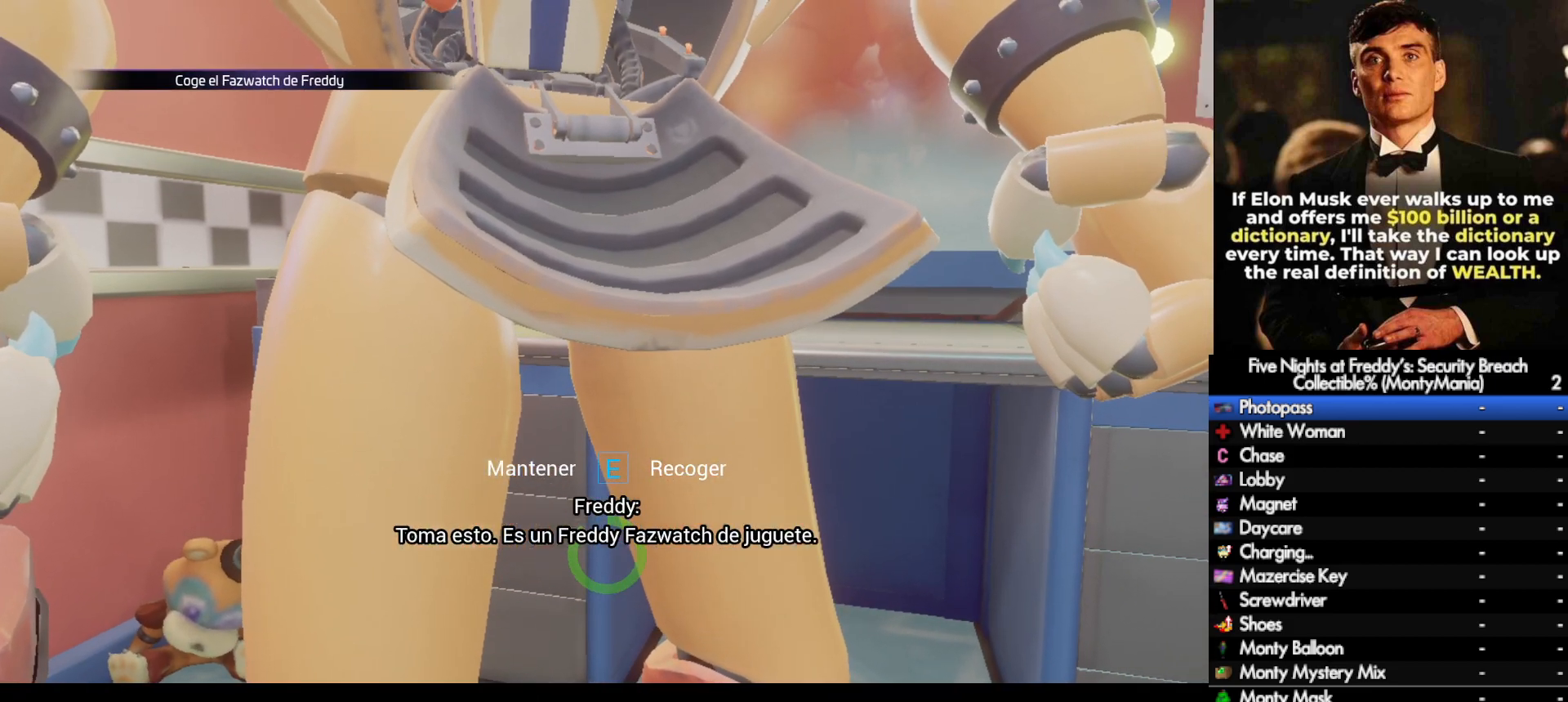
{"keys": ["d"], "mouse": [], "events": [[450, "d", "down"], [450, "e", "up"]]}
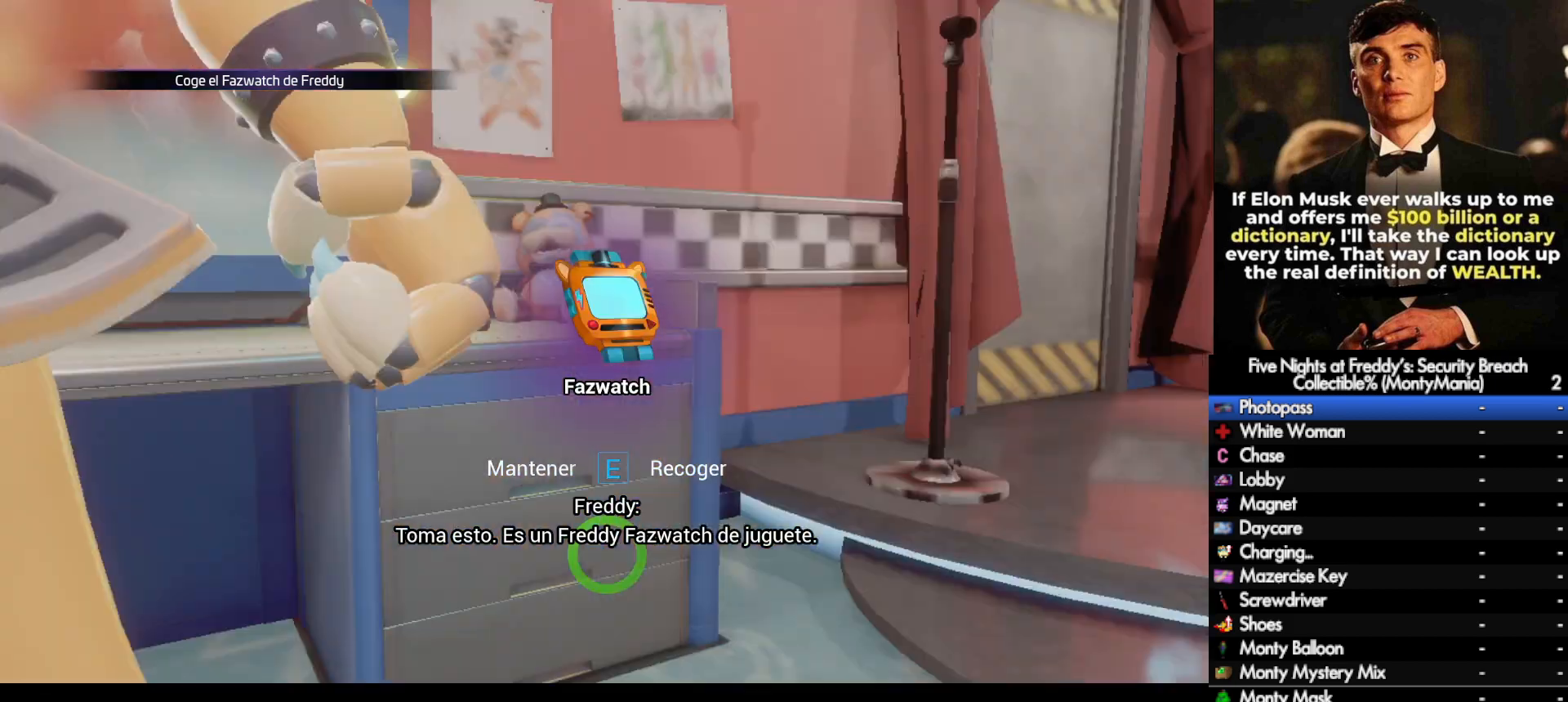
{"keys": ["shift_l", "w"], "mouse": [], "events": [[17, "w", "down"], [50, "shift_l", "down"], [100, "d", "up"]]}
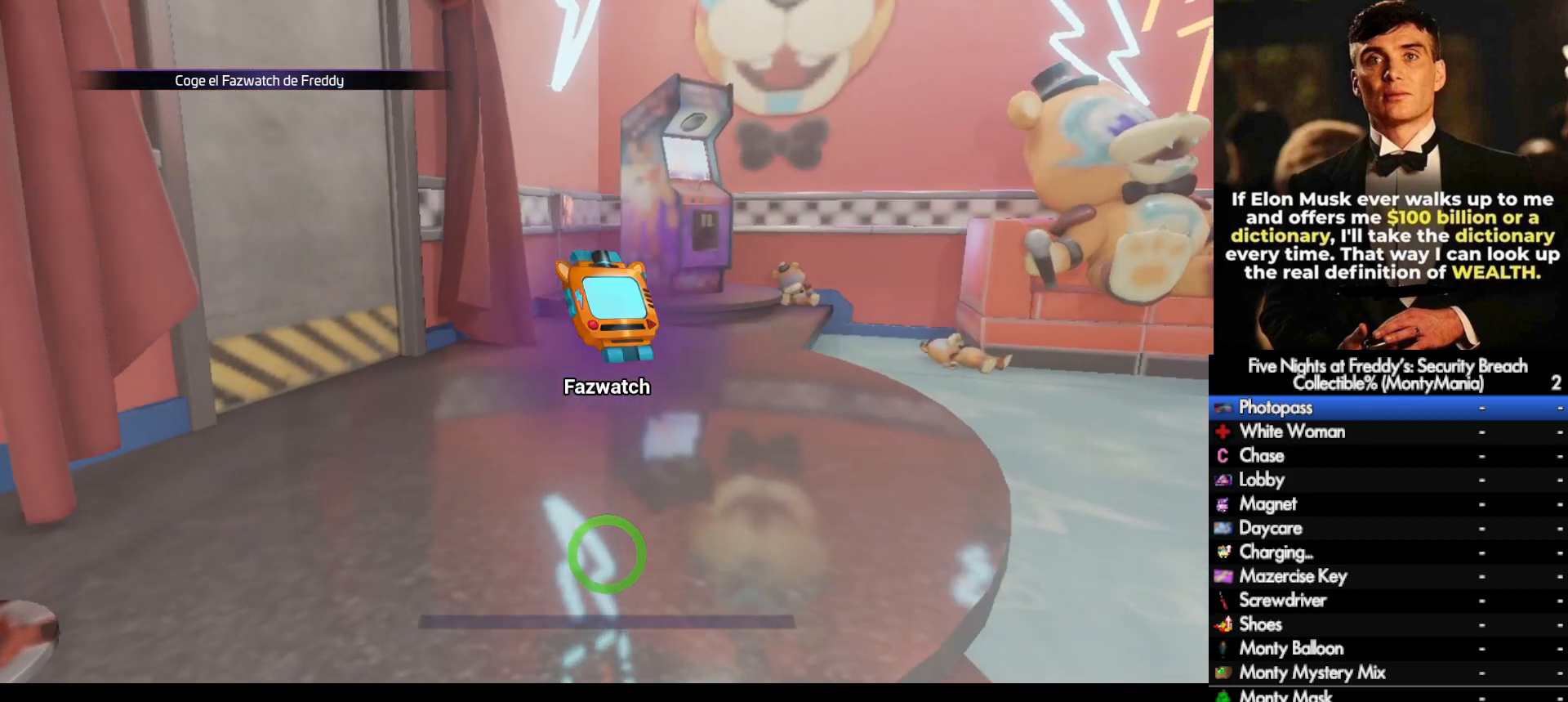
{"keys": ["shift_l", "w"], "mouse": [], "events": []}
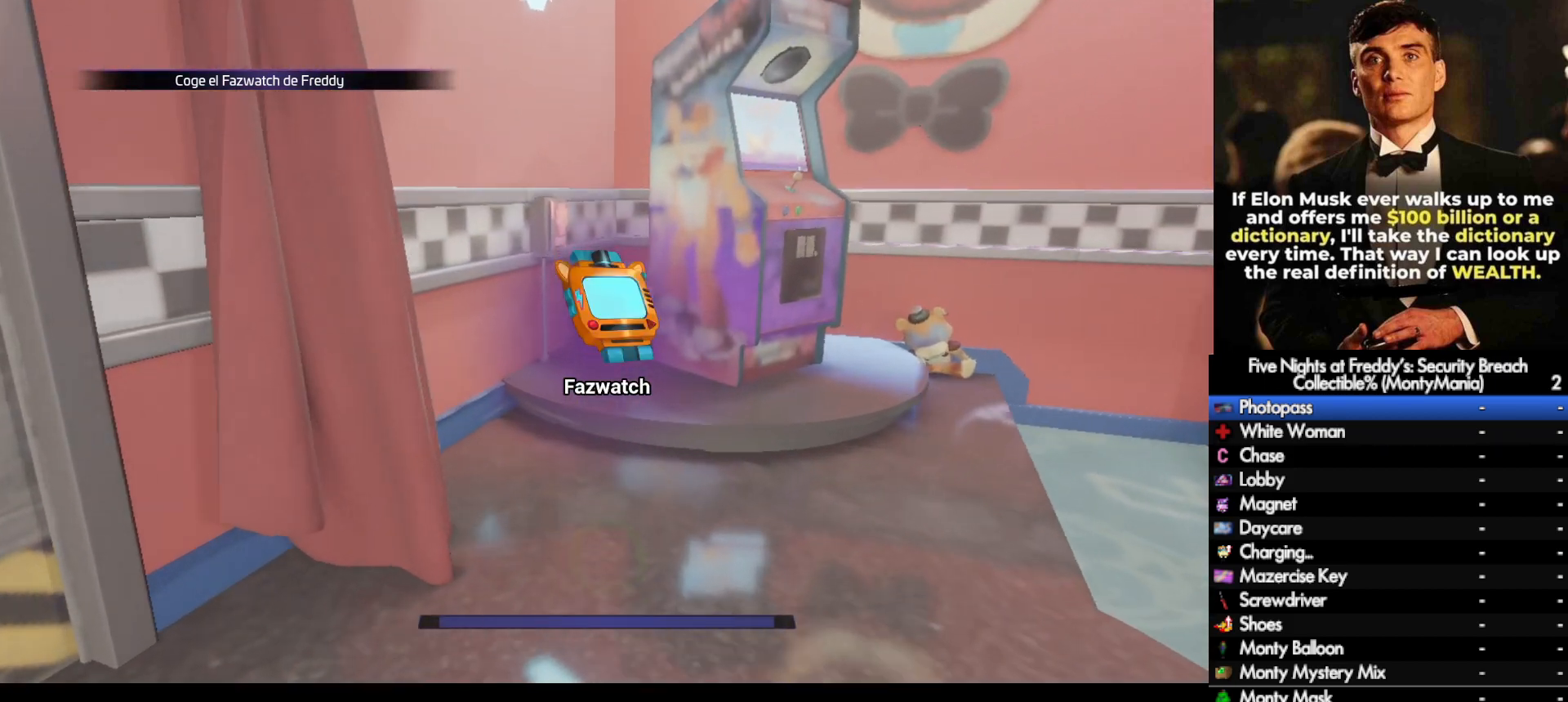
{"keys": ["d"], "mouse": [], "events": [[167, "d", "down"], [167, "shift_l", "up"], [217, "w", "up"], [267, "d", "up"], [450, "d", "down"]]}
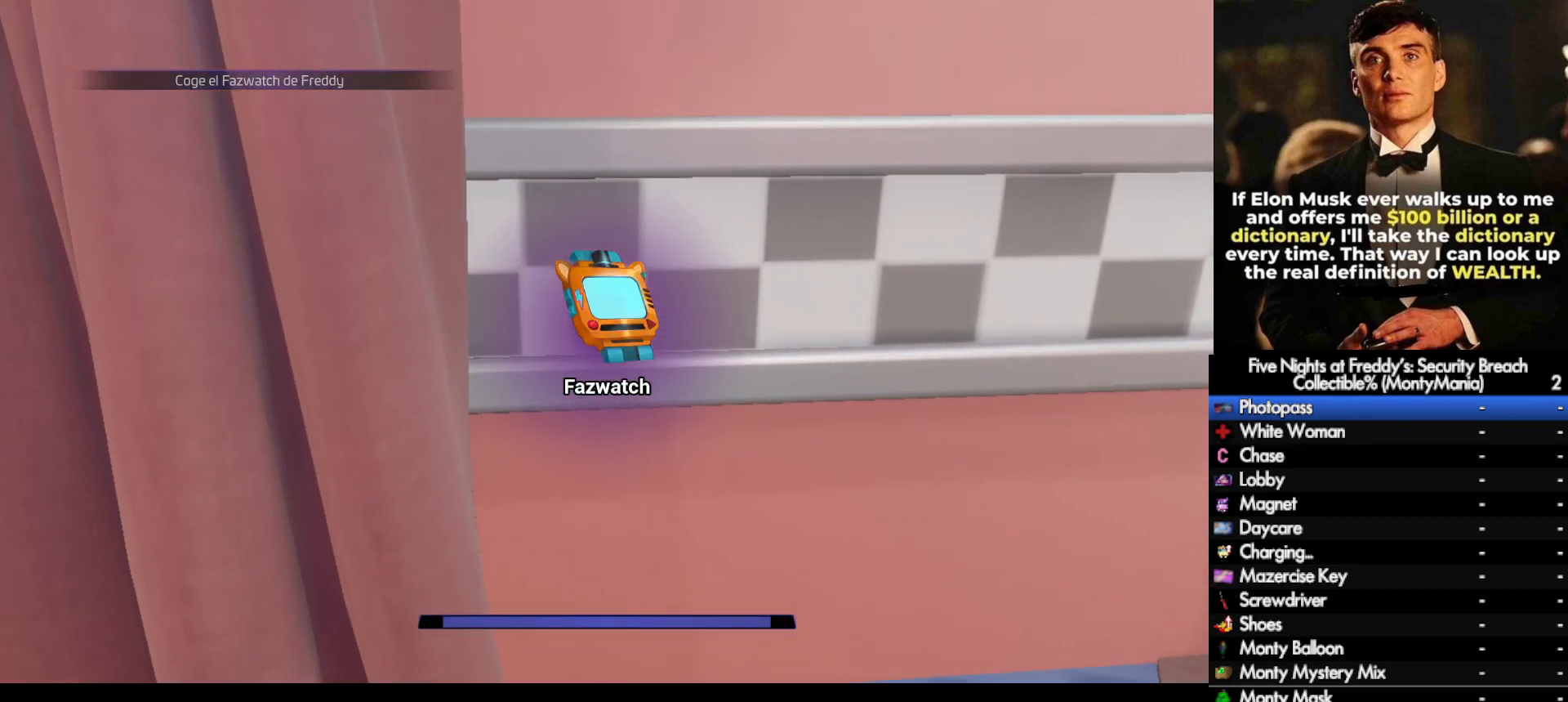
{"keys": [], "mouse": [], "events": [[50, "d", "up"], [167, "d", "down"], [250, "d", "up"]]}
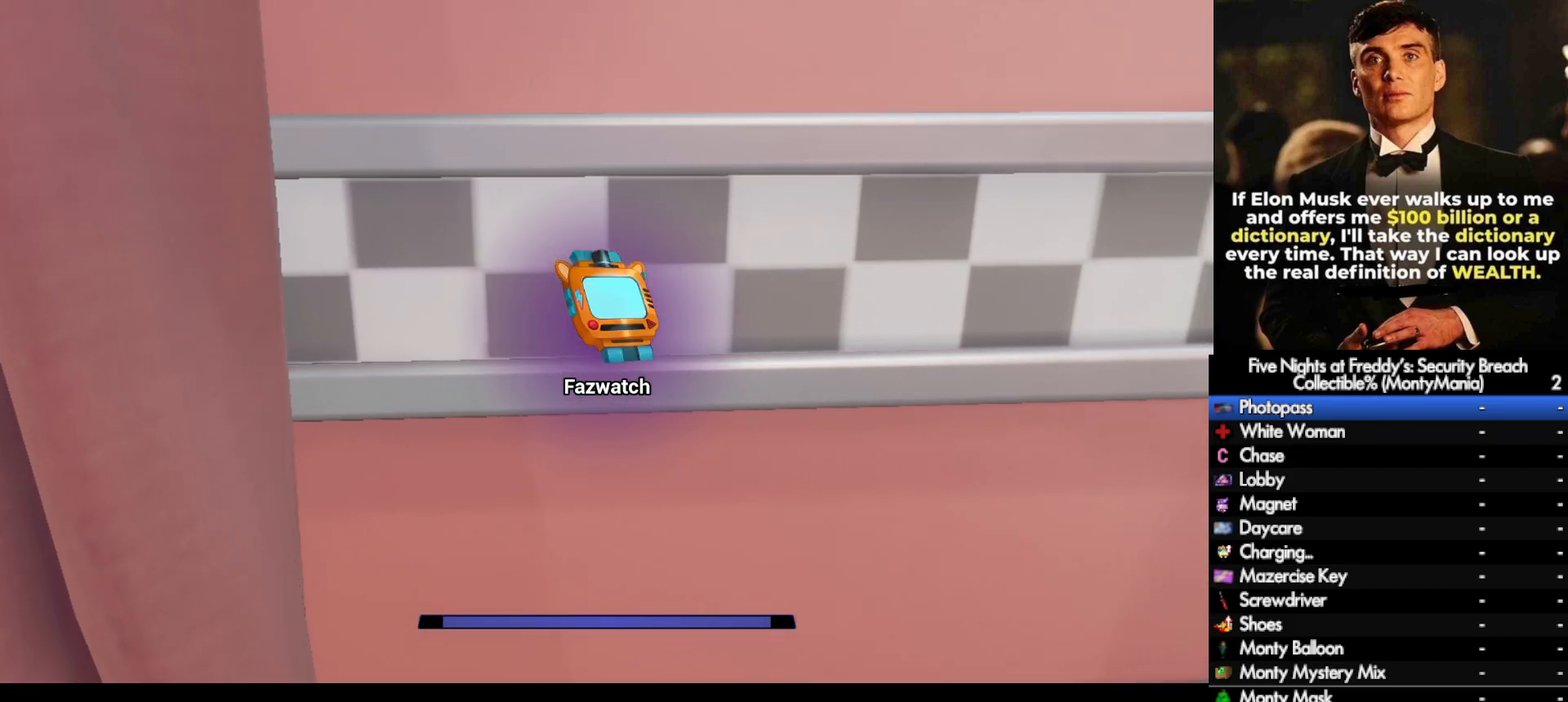
{"keys": [], "mouse": [], "events": []}
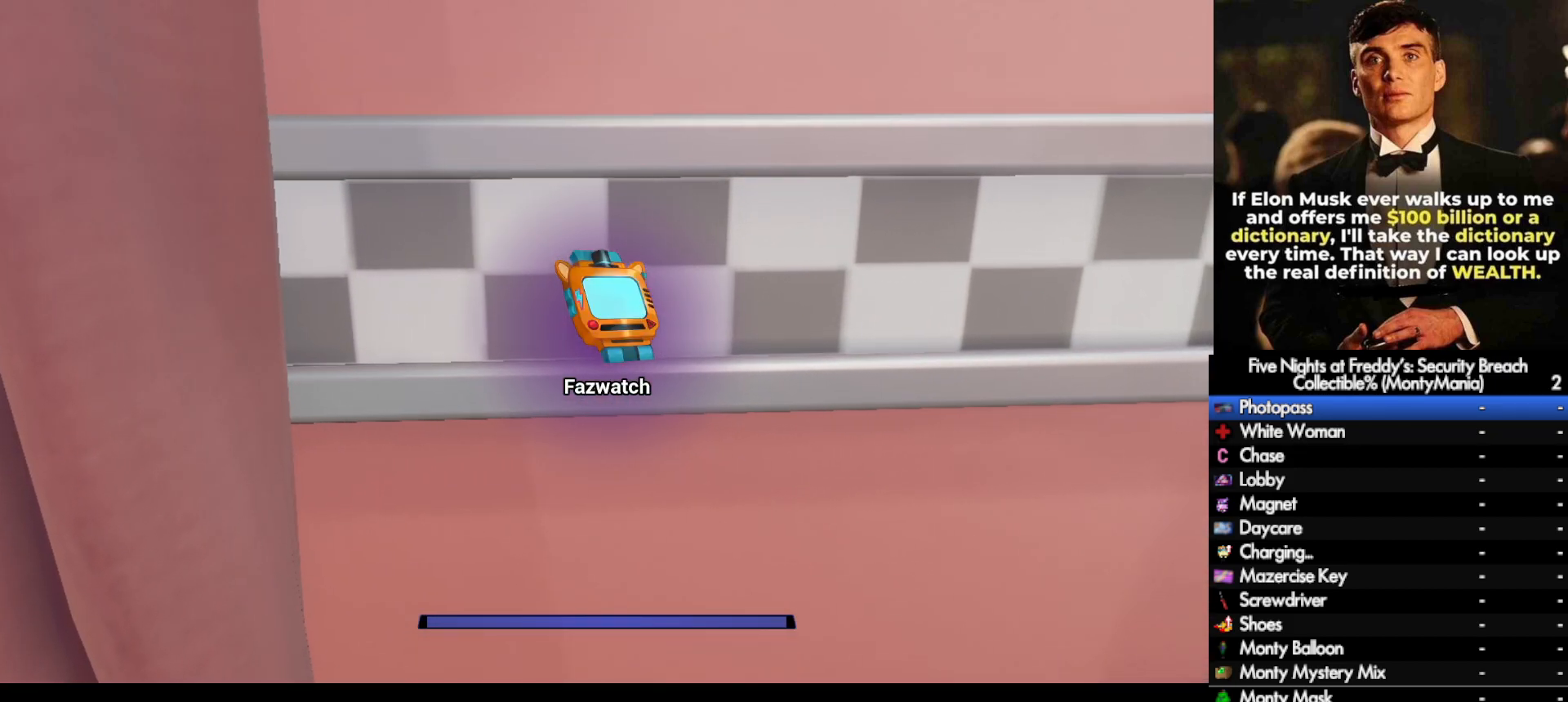
{"keys": [], "mouse": [], "events": [[33, "d", "down"], [67, "d", "up"], [467, "w", "down"], [500, "w", "up"]]}
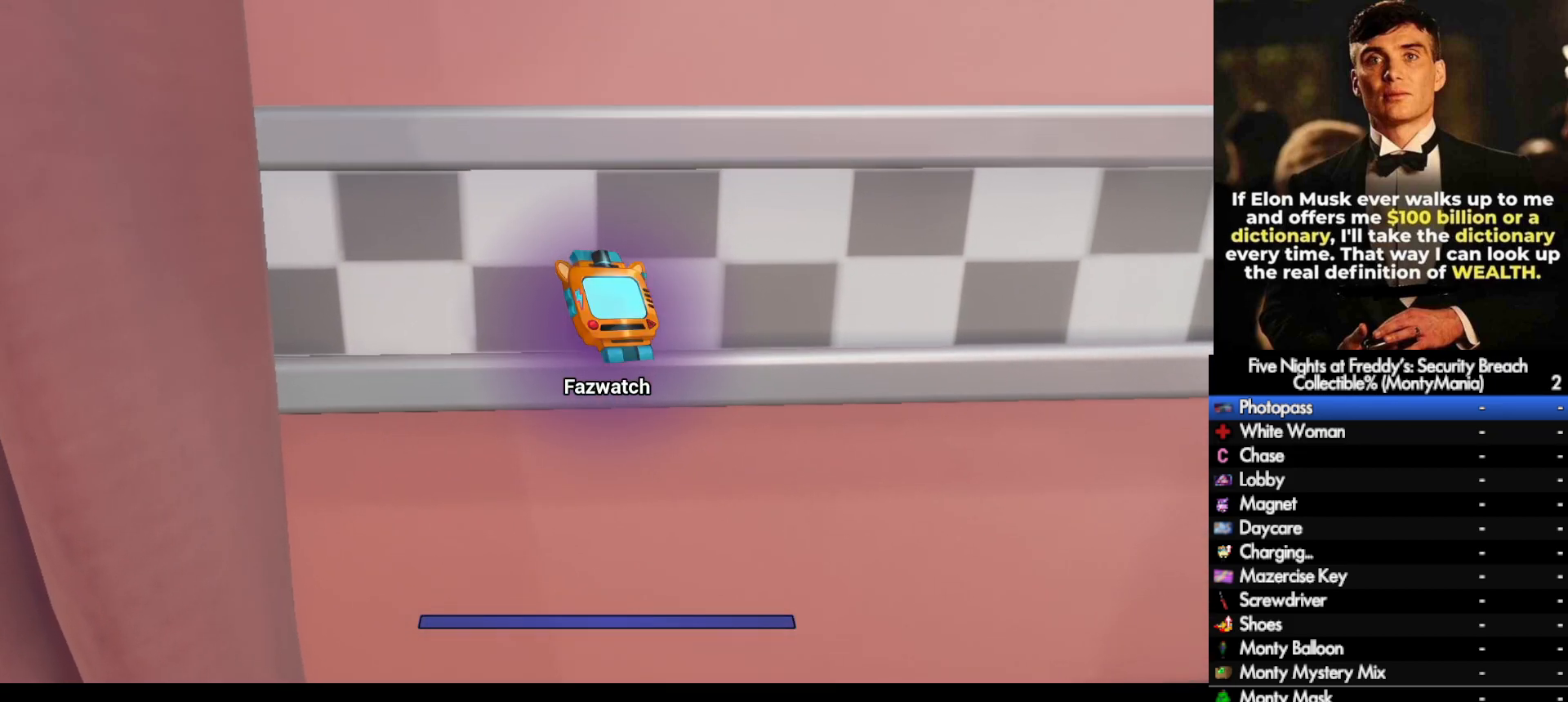
{"keys": [], "mouse": [], "events": [[383, "w", "down"], [417, "w", "up"]]}
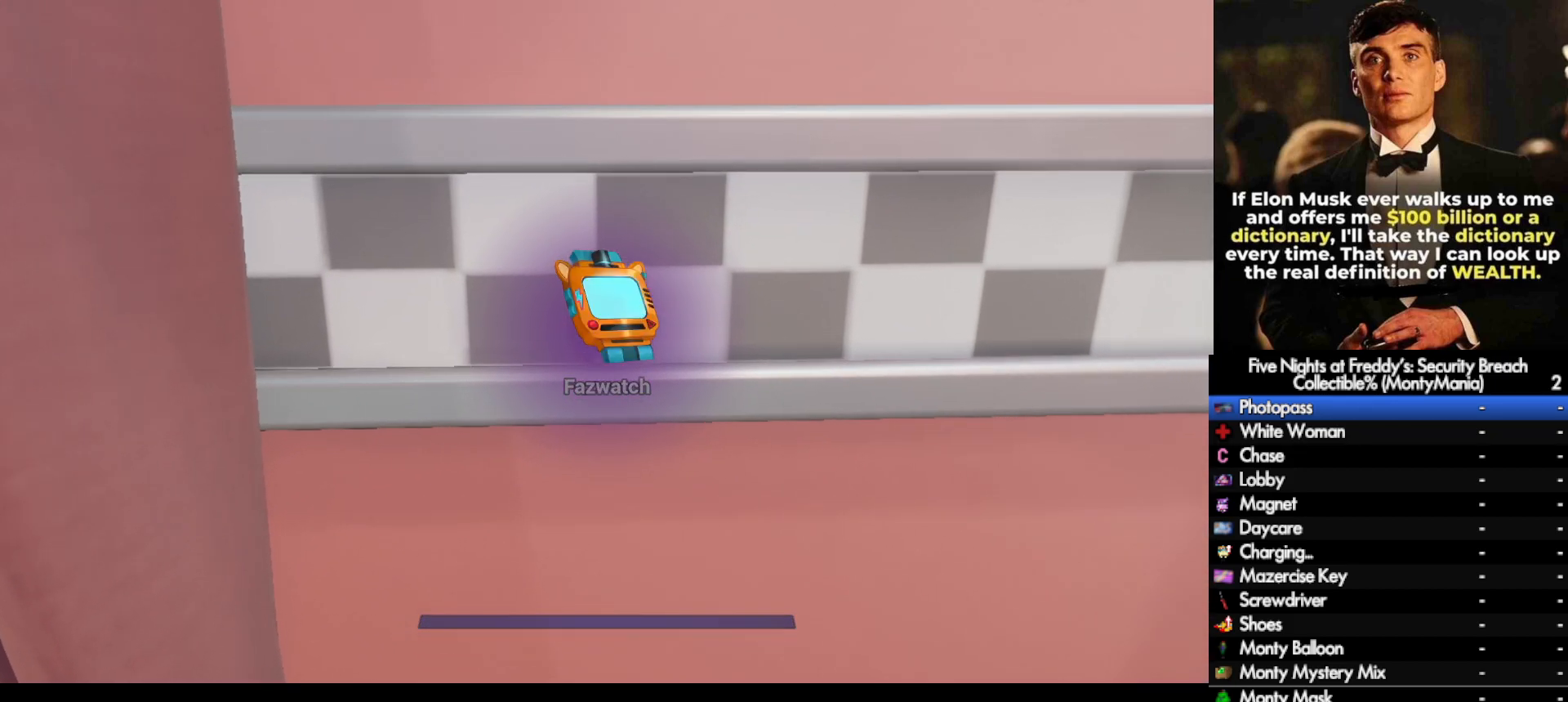
{"keys": [], "mouse": [], "events": []}
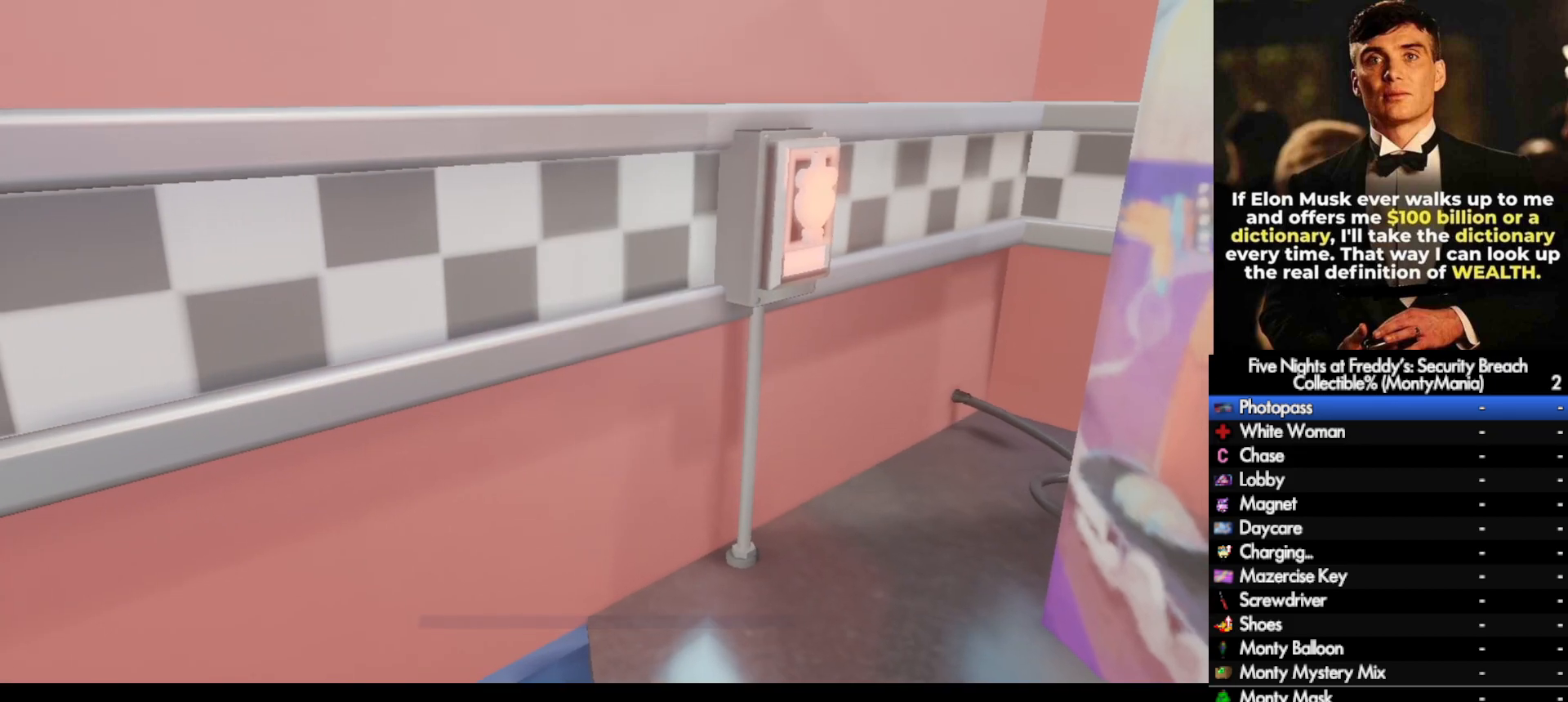
{"keys": [], "mouse": [], "events": []}
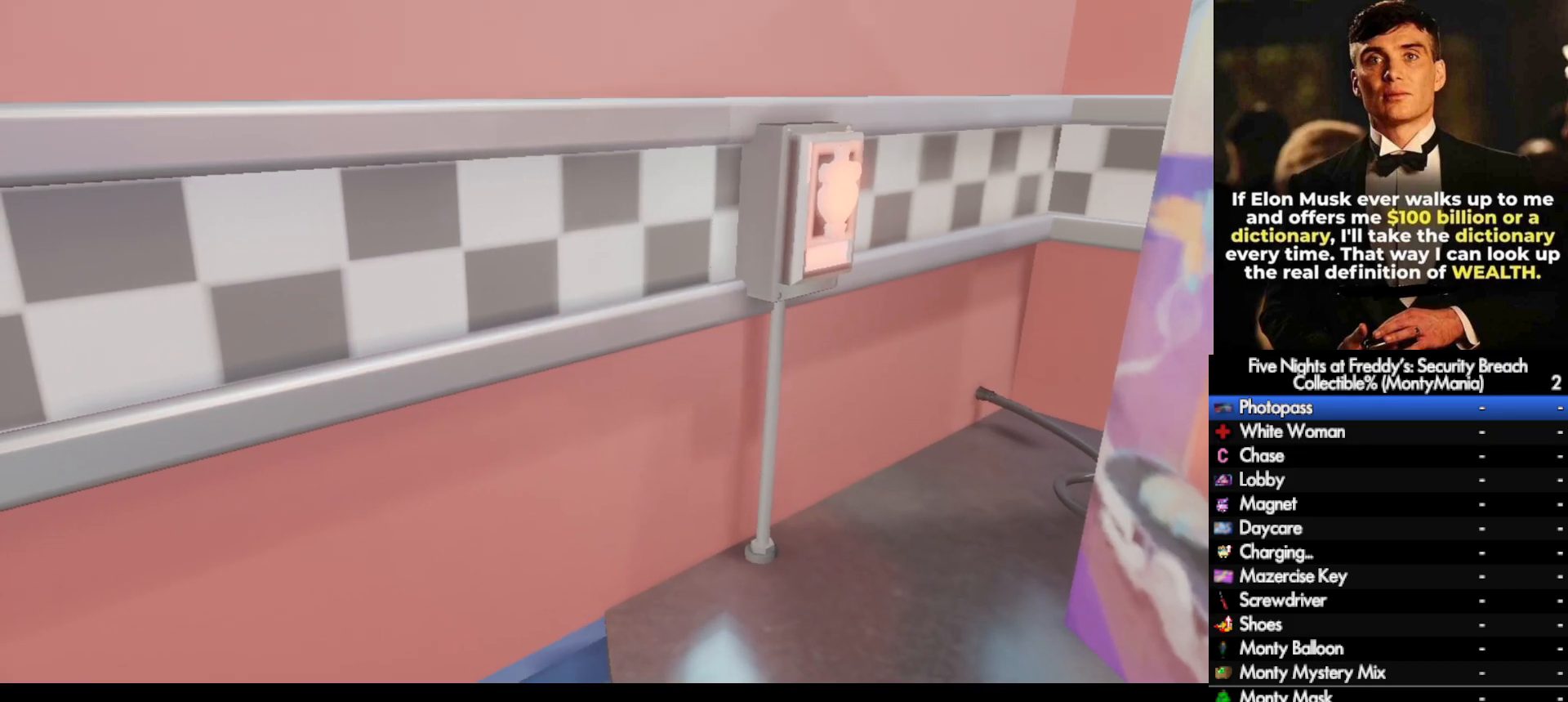
{"keys": [], "mouse": [], "events": [[383, "tab", "down"], [483, "tab", "up"]]}
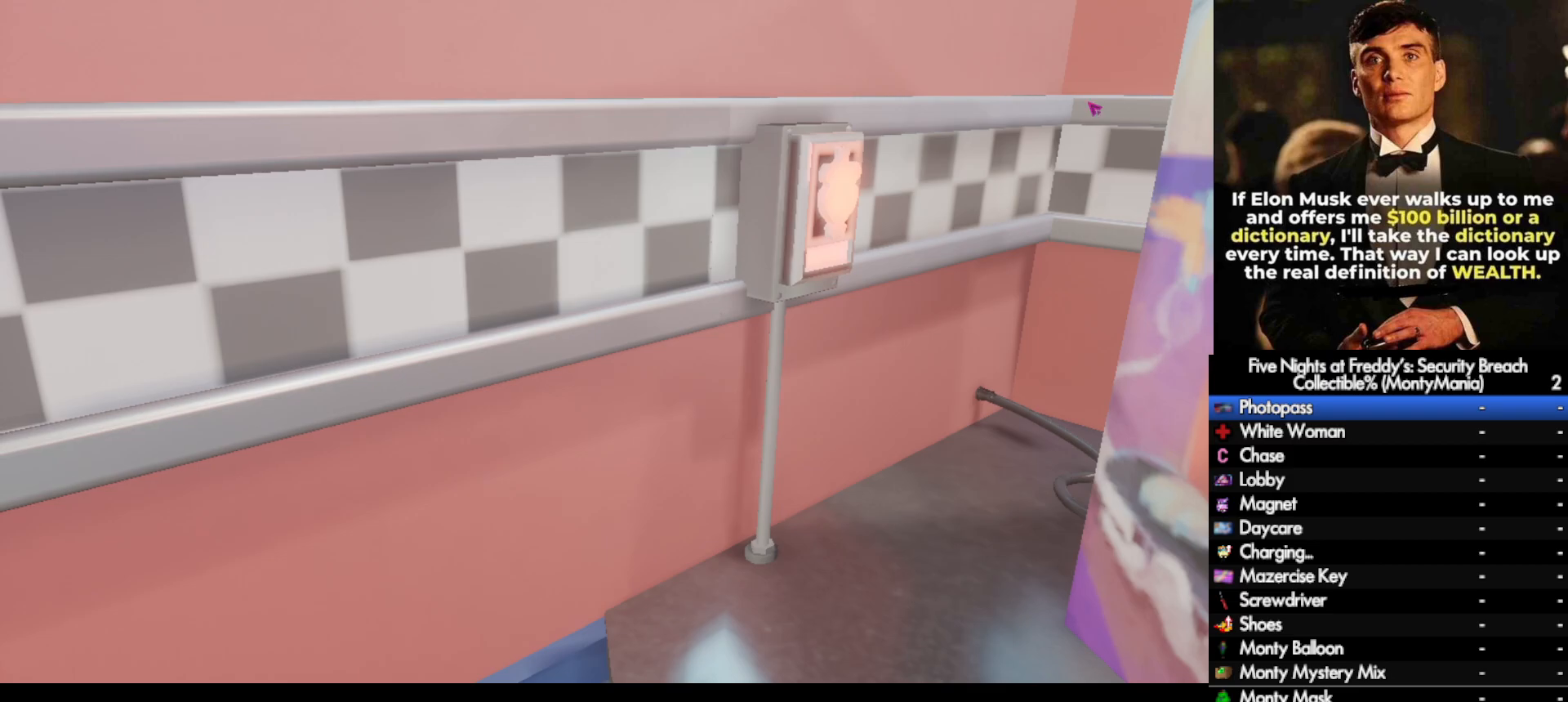
{"keys": [], "mouse": [], "events": [[267, "tab", "down"], [350, "tab", "up"]]}
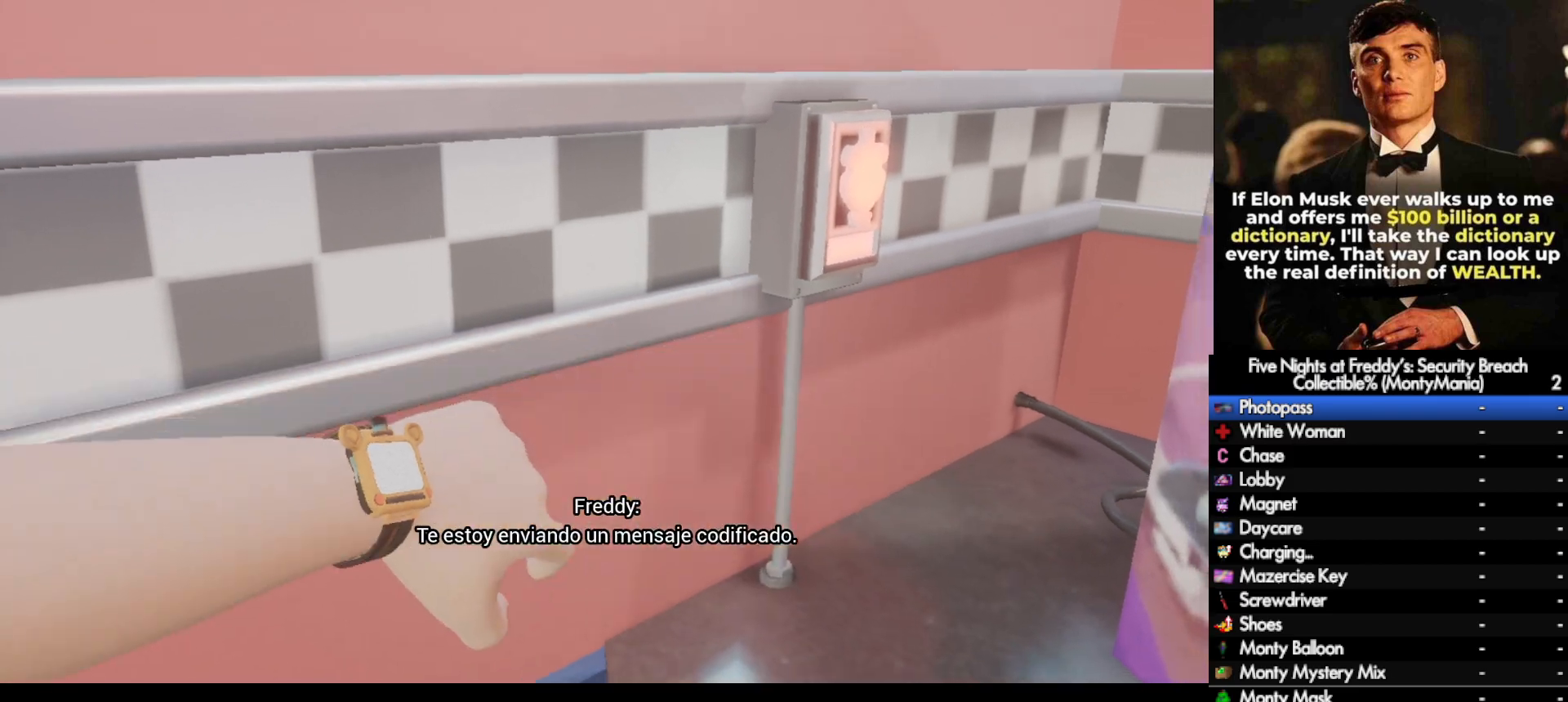
{"keys": ["a", "e", "shift_l", "w"], "mouse": [], "events": [[383, "w", "down"], [400, "a", "down"], [400, "e", "down"], [483, "shift_l", "down"]]}
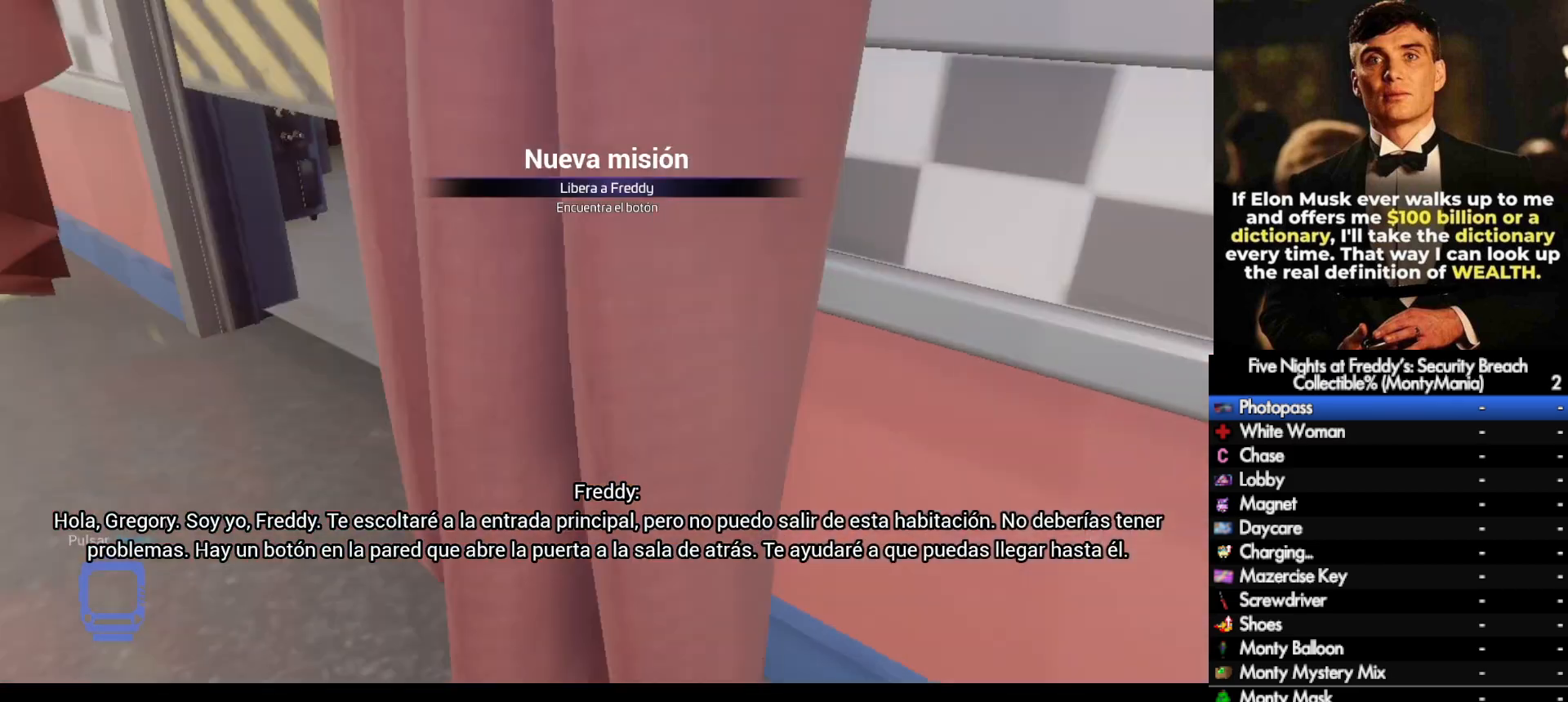
{"keys": ["shift_l", "w"], "mouse": [], "events": [[17, "e", "up"], [183, "a", "up"]]}
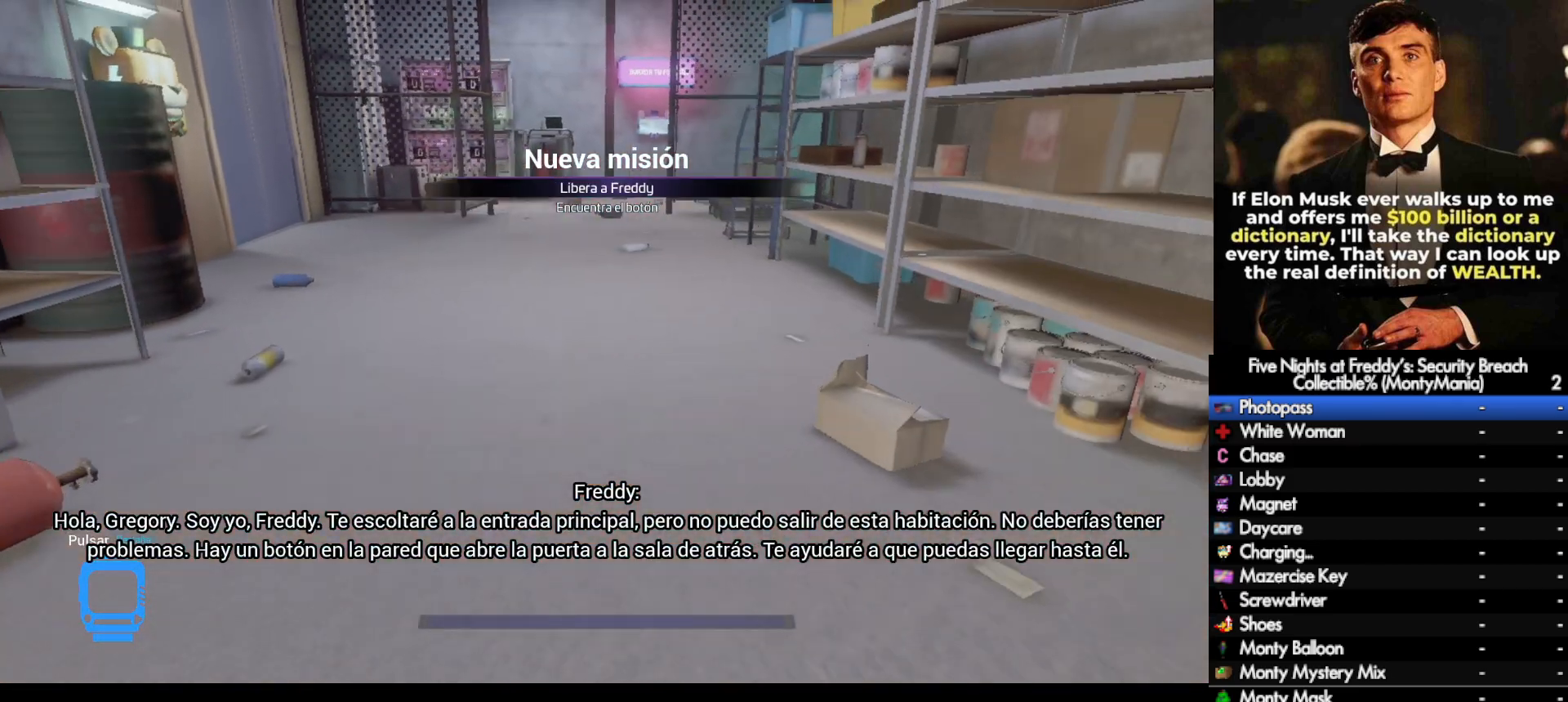
{"keys": ["w"], "mouse": [], "events": [[217, "space", "down"], [317, "shift_l", "up"], [317, "space", "up"]]}
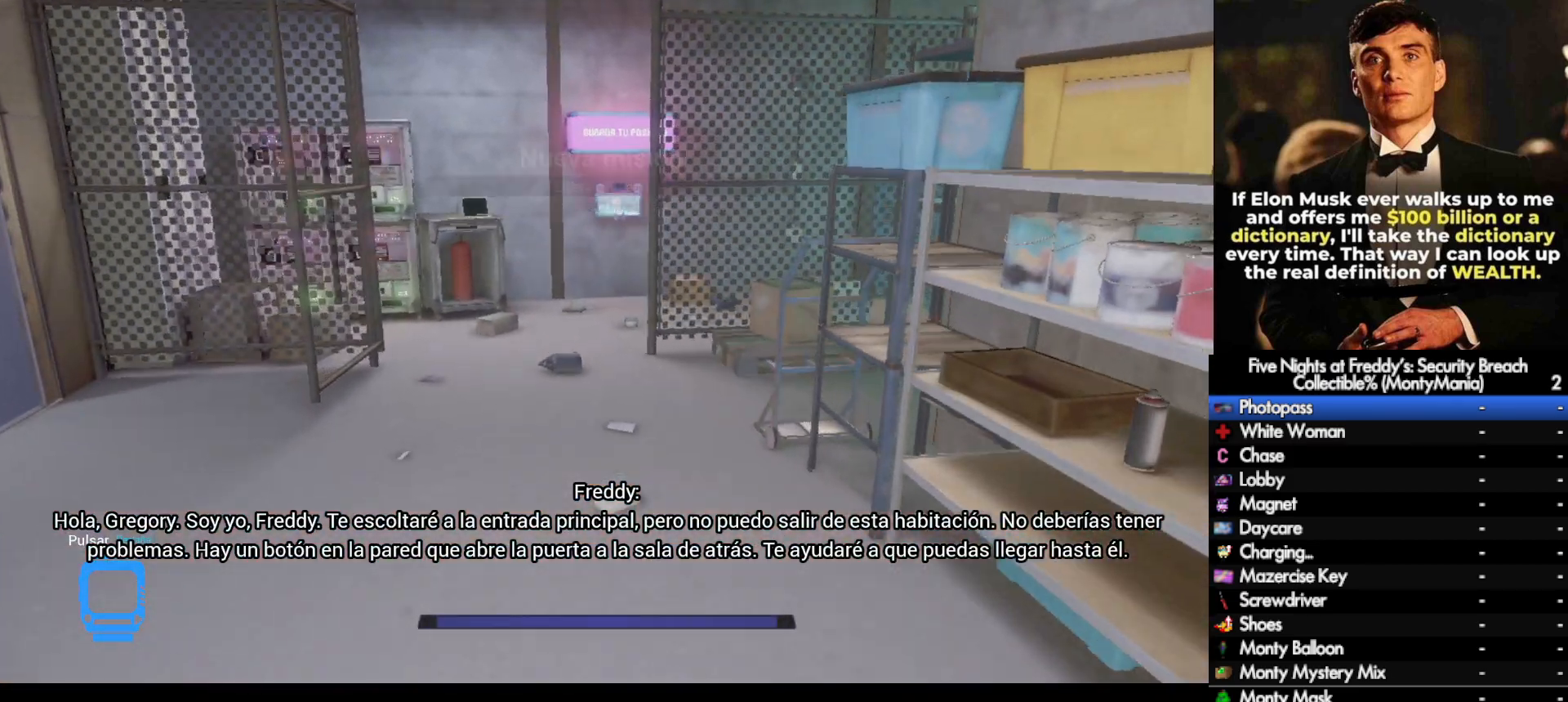
{"keys": ["w"], "mouse": [], "events": [[217, "shift_l", "down"], [300, "space", "down"], [367, "shift_l", "up"], [367, "space", "up"]]}
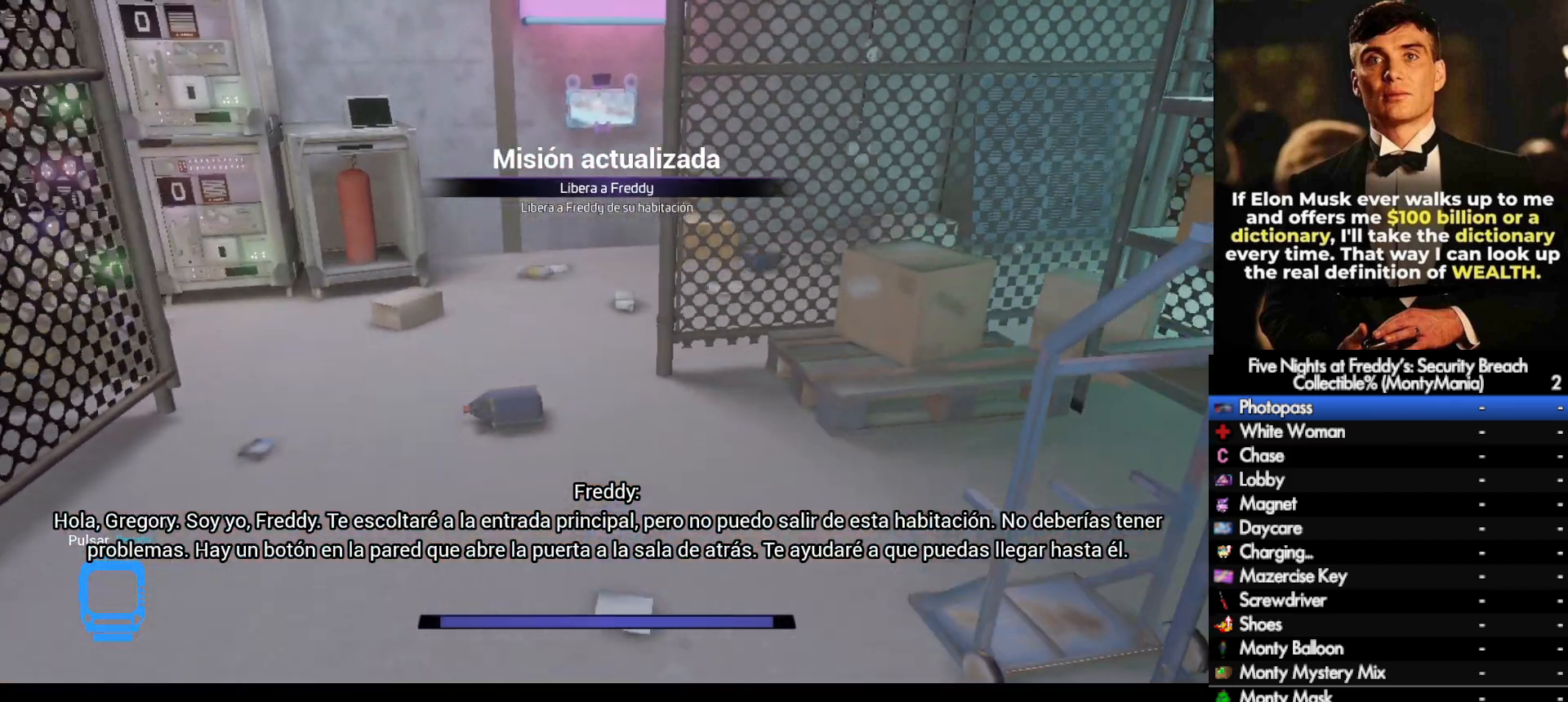
{"keys": ["shift_l", "w"], "mouse": [], "events": [[250, "shift_l", "down"]]}
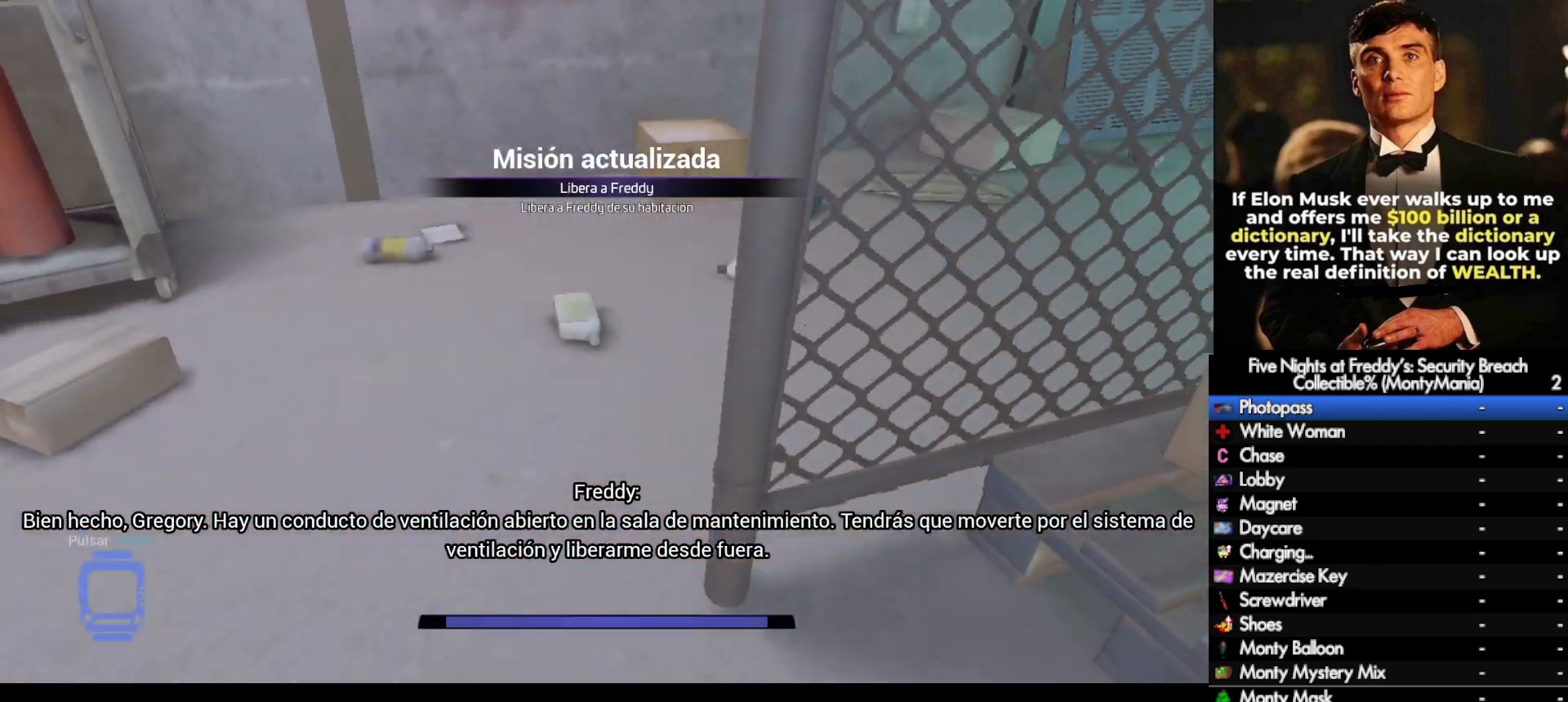
{"keys": ["shift_l", "w"], "mouse": [], "events": [[83, "d", "down"], [200, "d", "up"]]}
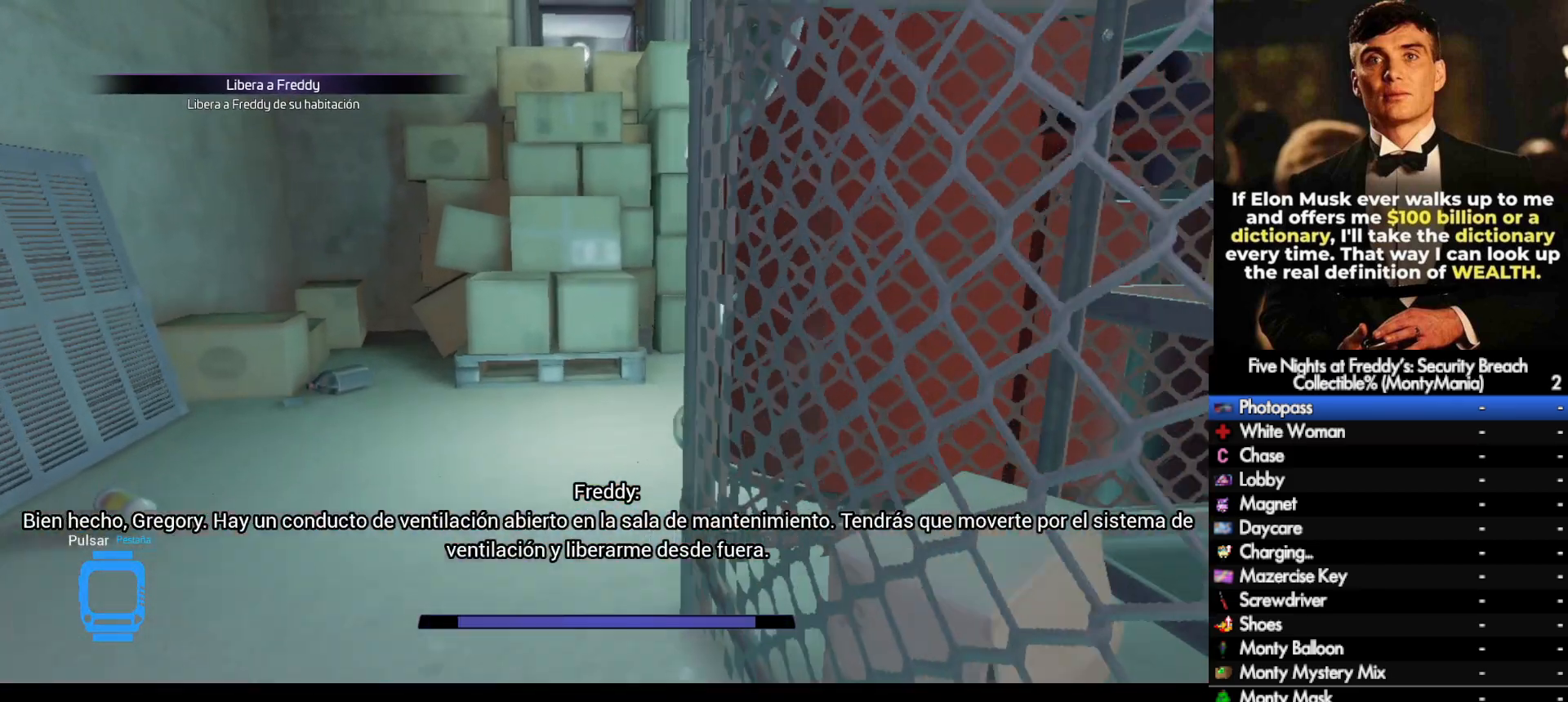
{"keys": ["w"], "mouse": [], "events": [[200, "space", "down"], [233, "shift_l", "up"], [250, "space", "up"]]}